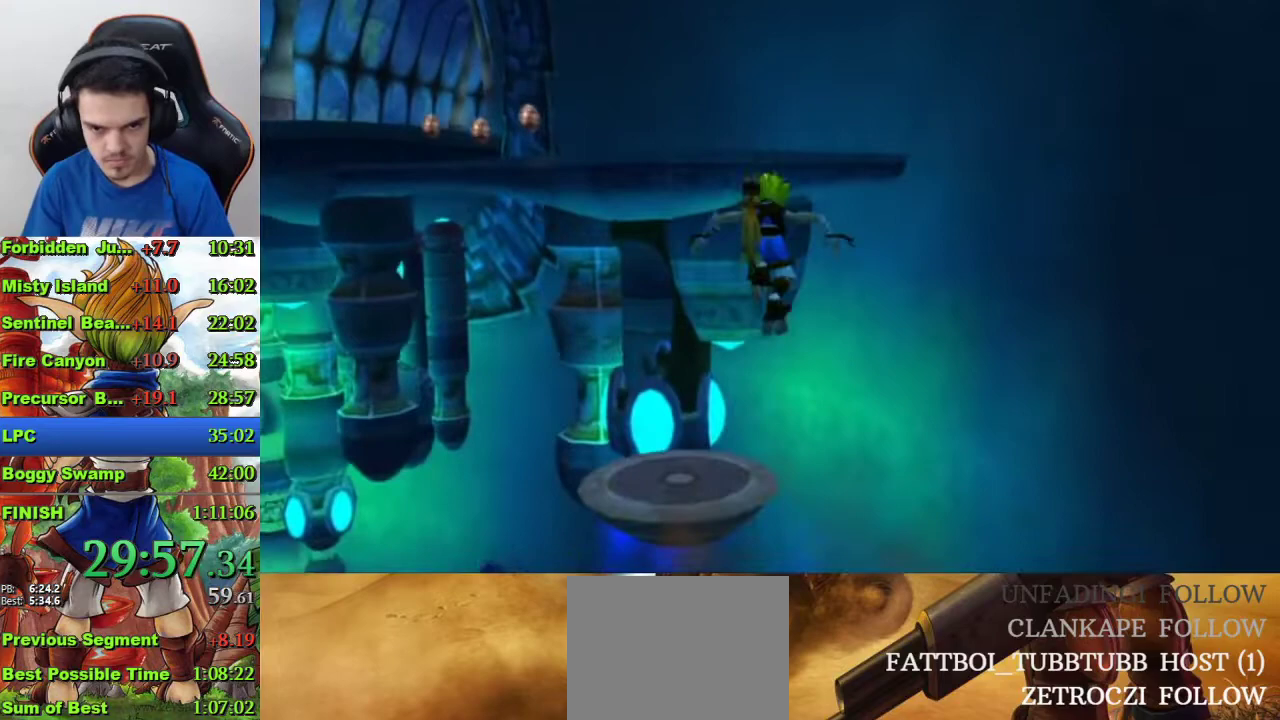
Gameplay with a controller (PlayStation layout); each line is a JSON object with the inputs held at the frame after it. "events" lists button and stick changes between this image and that frame as [ms after this image, input, new state], when the widget could be followed in between.
{"buttons": [], "left_stick": "up", "right_stick": "center", "events": [[133, "CROSS", "down"], [300, "CROSS", "up"]]}
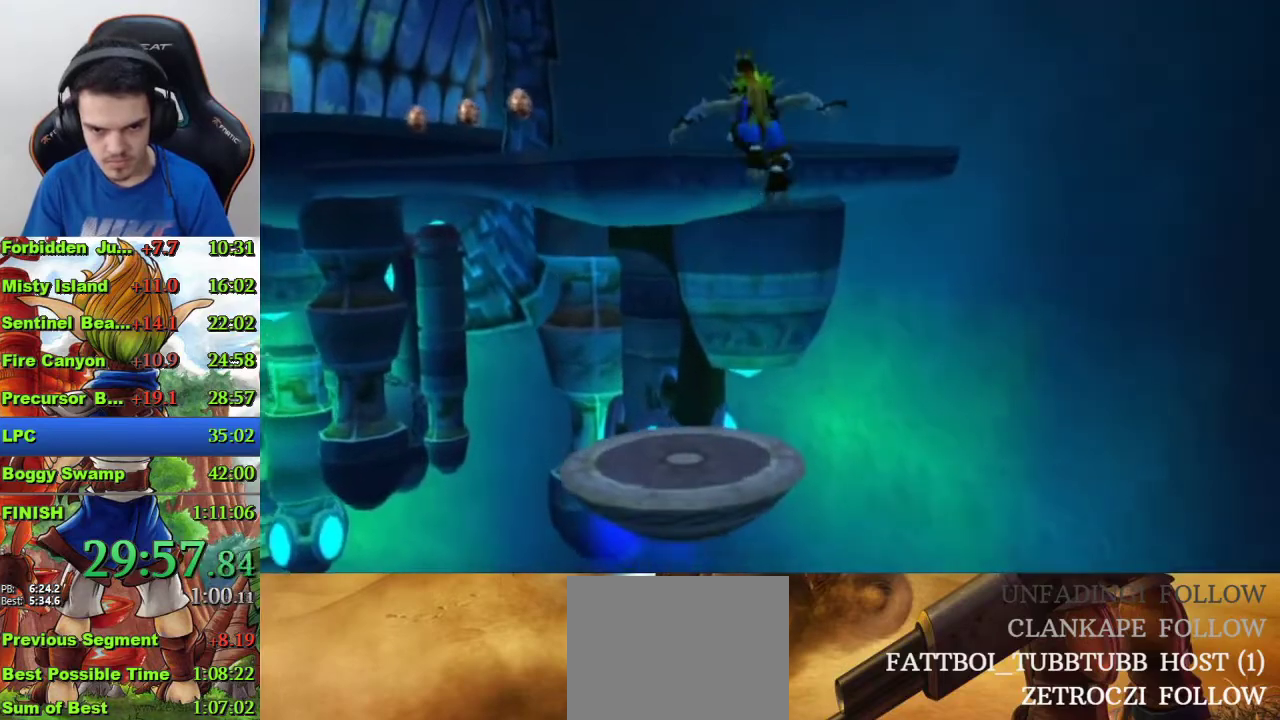
{"buttons": [], "left_stick": "center", "right_stick": "center", "events": [[33, "CIRCLE", "down"], [133, "CIRCLE", "up"], [500, "left_stick", "center"]]}
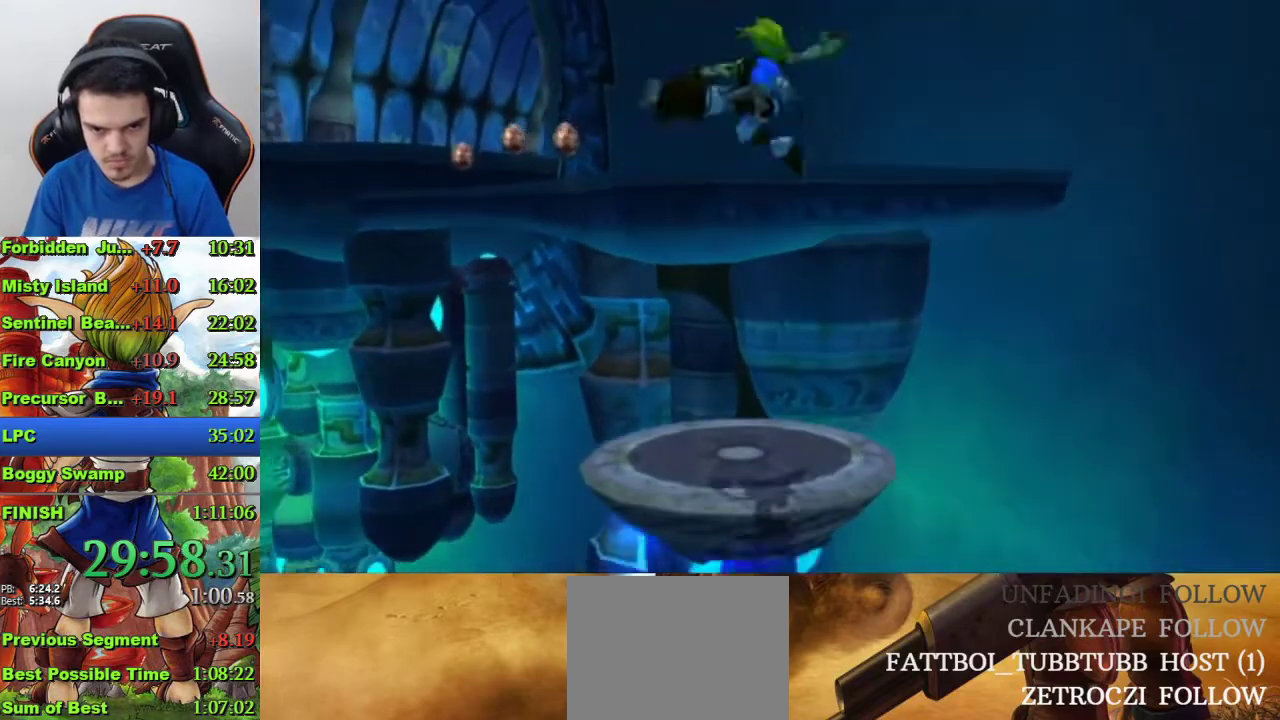
{"buttons": ["CROSS"], "left_stick": "up", "right_stick": "center", "events": [[167, "left_stick", "up"], [367, "CROSS", "down"]]}
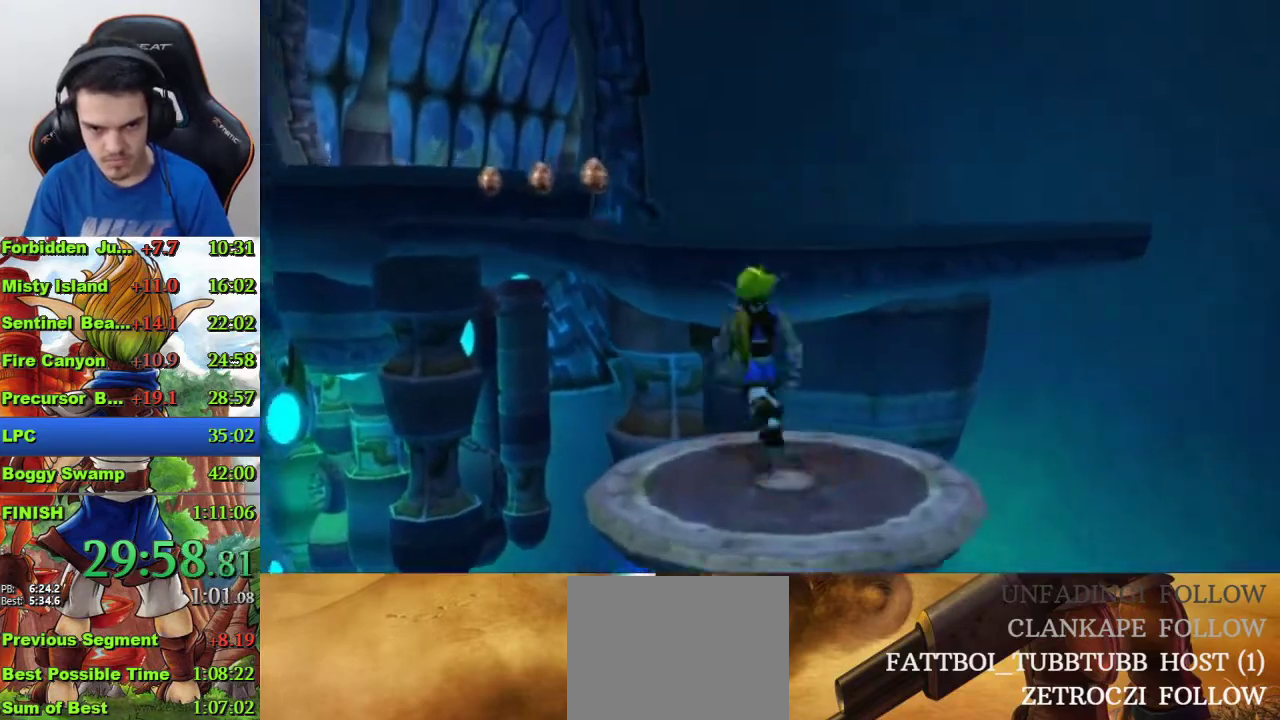
{"buttons": [], "left_stick": "up", "right_stick": "center", "events": [[33, "CROSS", "up"], [300, "CROSS", "down"], [433, "CROSS", "up"]]}
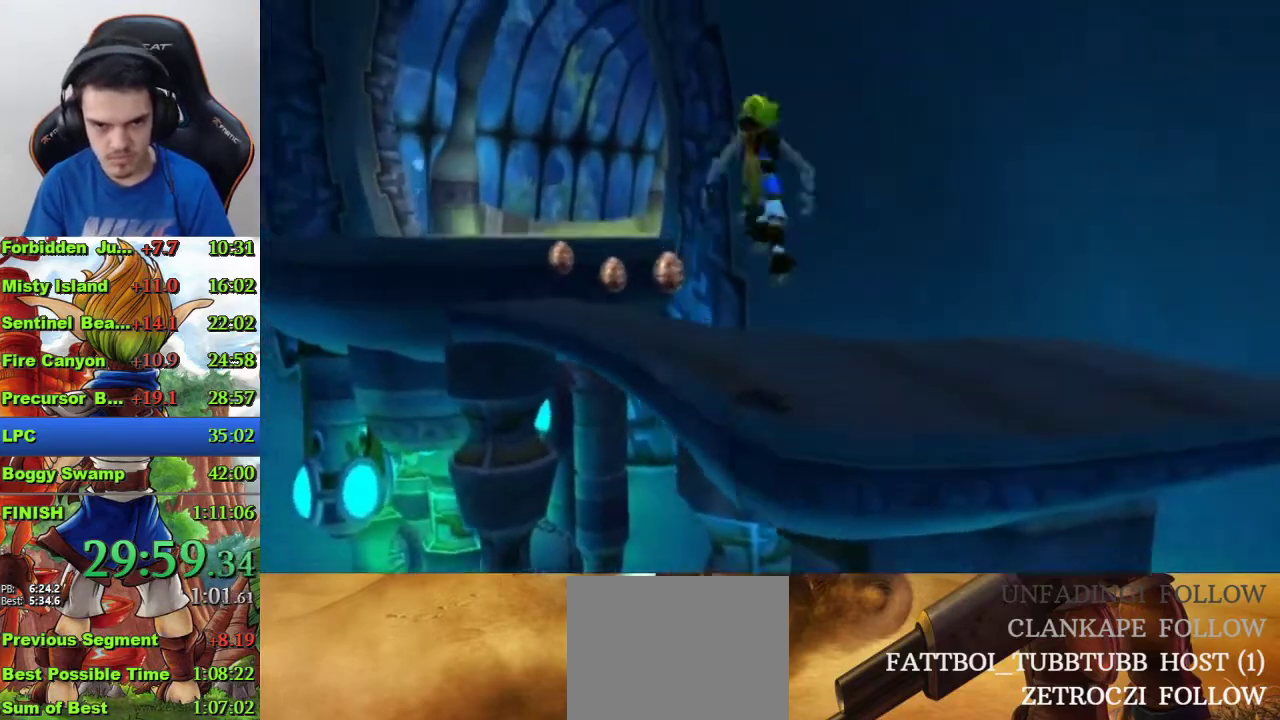
{"buttons": [], "left_stick": "up", "right_stick": "center", "events": []}
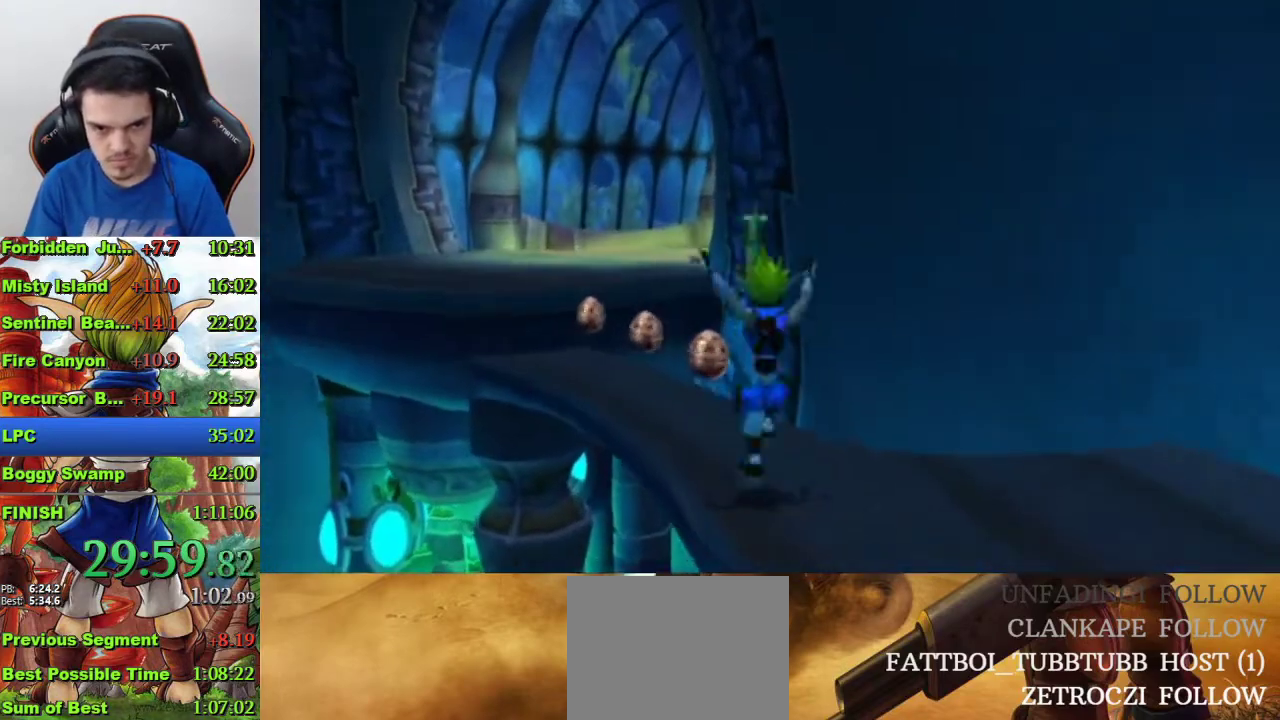
{"buttons": [], "left_stick": "up", "right_stick": "center", "events": [[333, "SQUARE", "down"], [467, "SQUARE", "up"]]}
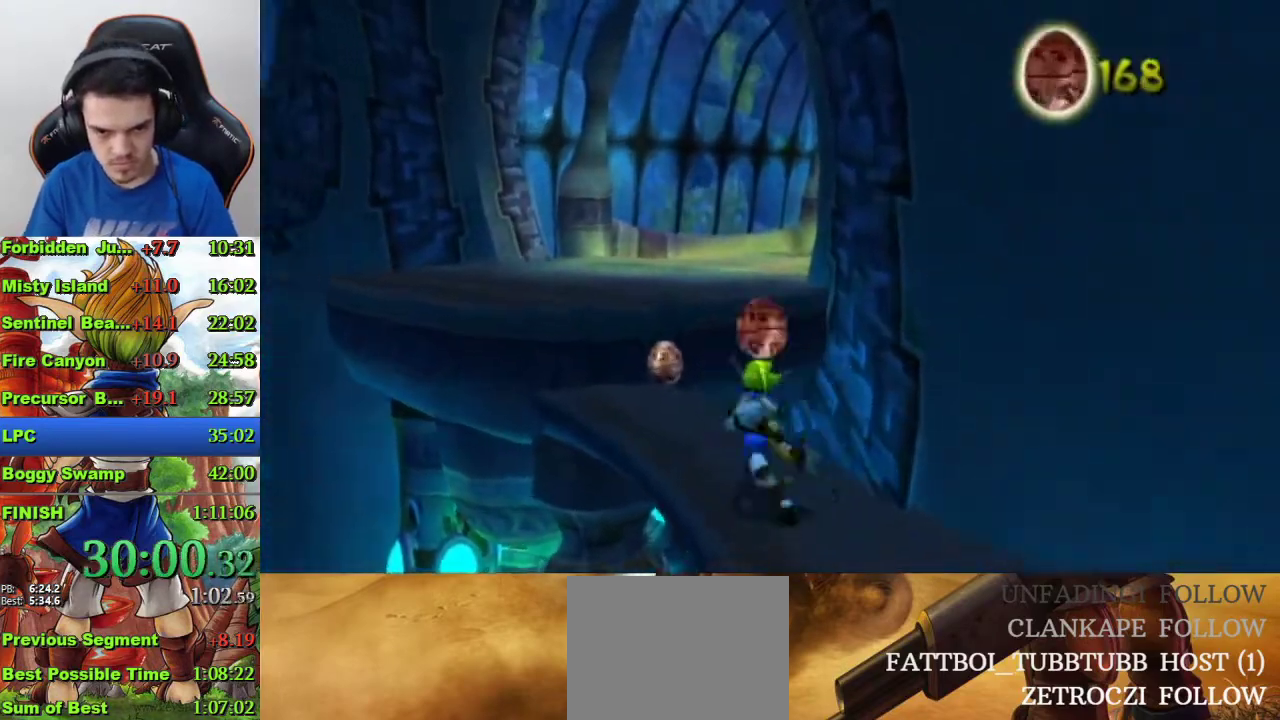
{"buttons": [], "left_stick": "up", "right_stick": "center", "events": [[33, "CROSS", "down"], [267, "CROSS", "up"]]}
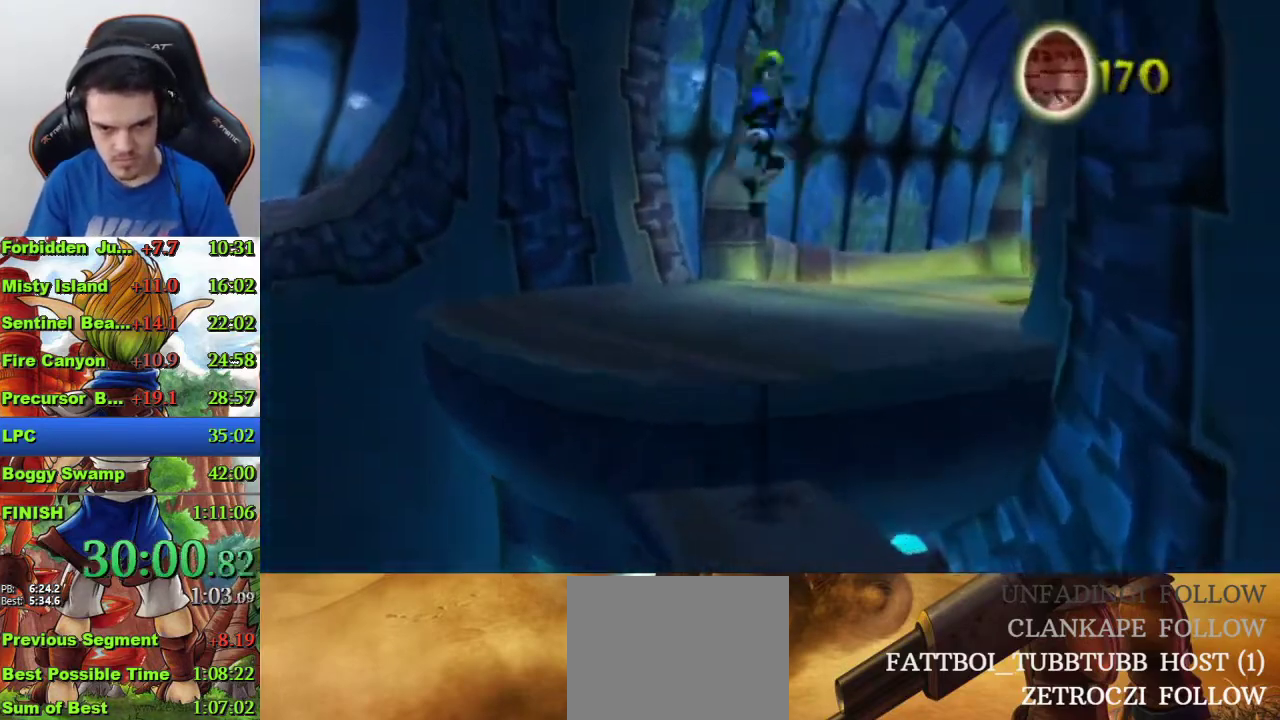
{"buttons": ["SQUARE"], "left_stick": "up", "right_stick": "center", "events": [[333, "SQUARE", "down"]]}
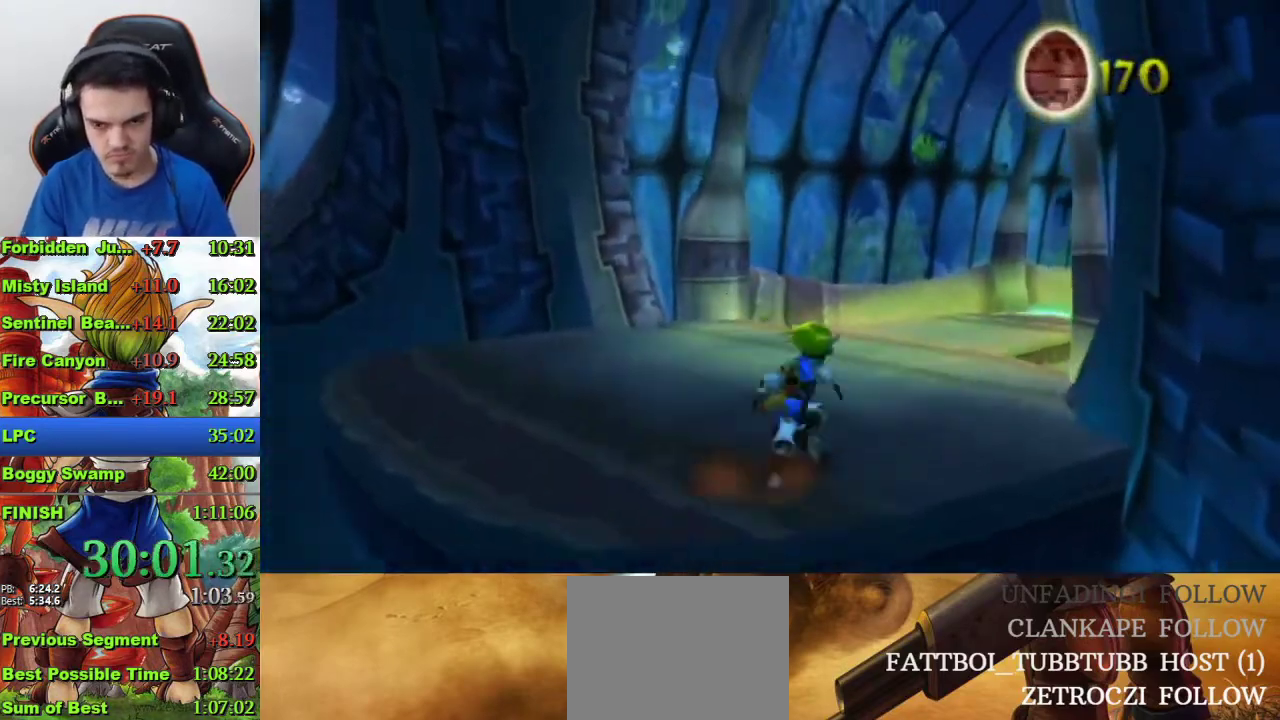
{"buttons": [], "left_stick": "up", "right_stick": "center", "events": [[333, "SQUARE", "up"]]}
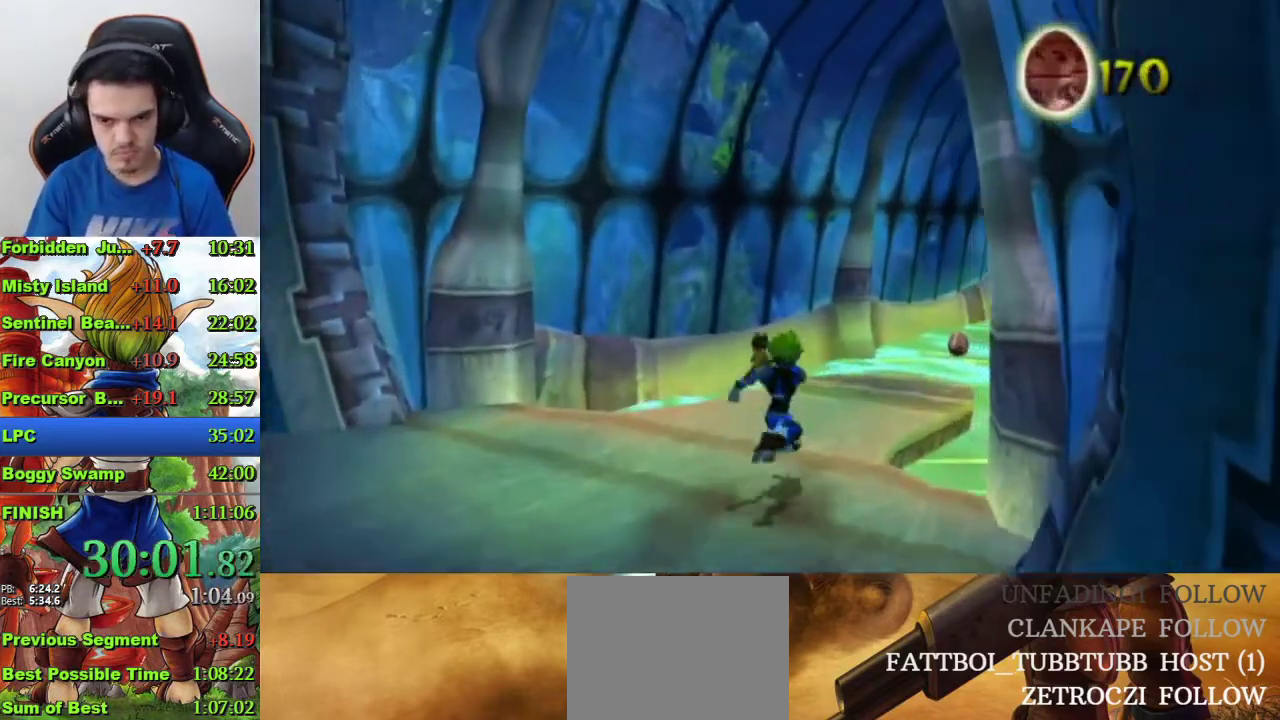
{"buttons": ["CROSS"], "left_stick": "up", "right_stick": "center", "events": [[33, "R1", "down"], [133, "R1", "up"], [367, "CROSS", "down"]]}
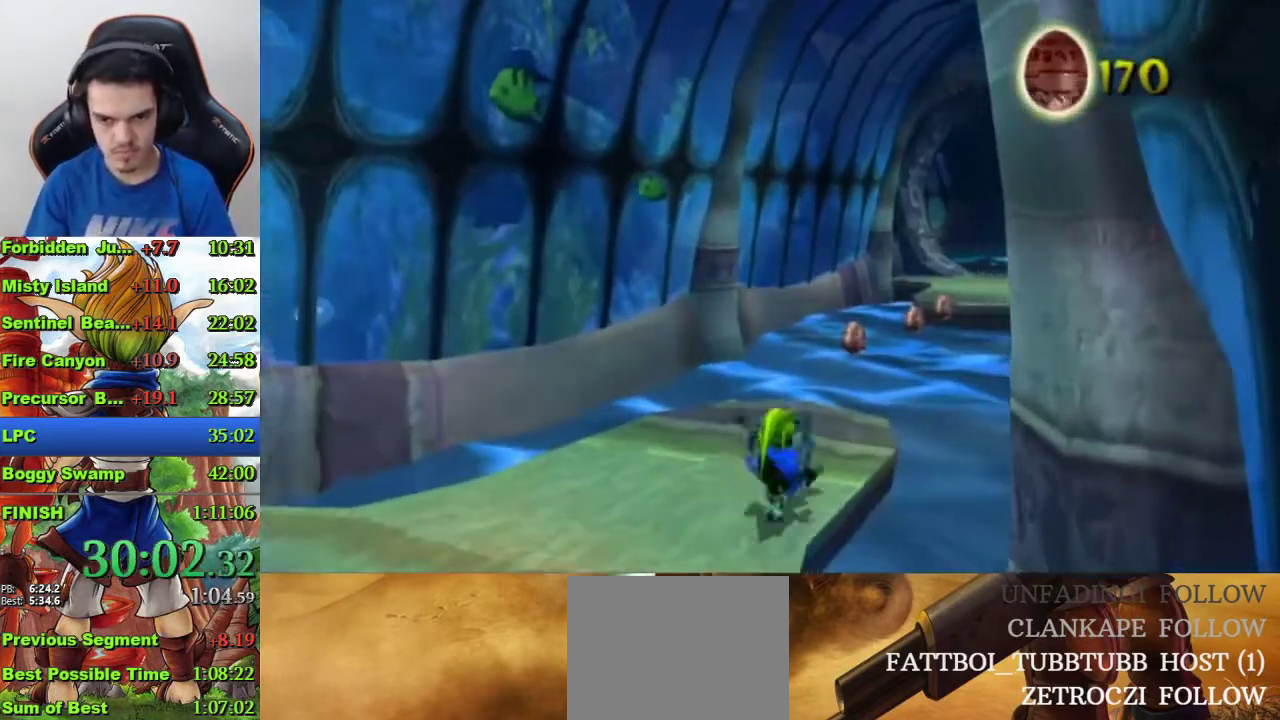
{"buttons": [], "left_stick": "up", "right_stick": "center", "events": [[167, "CROSS", "up"]]}
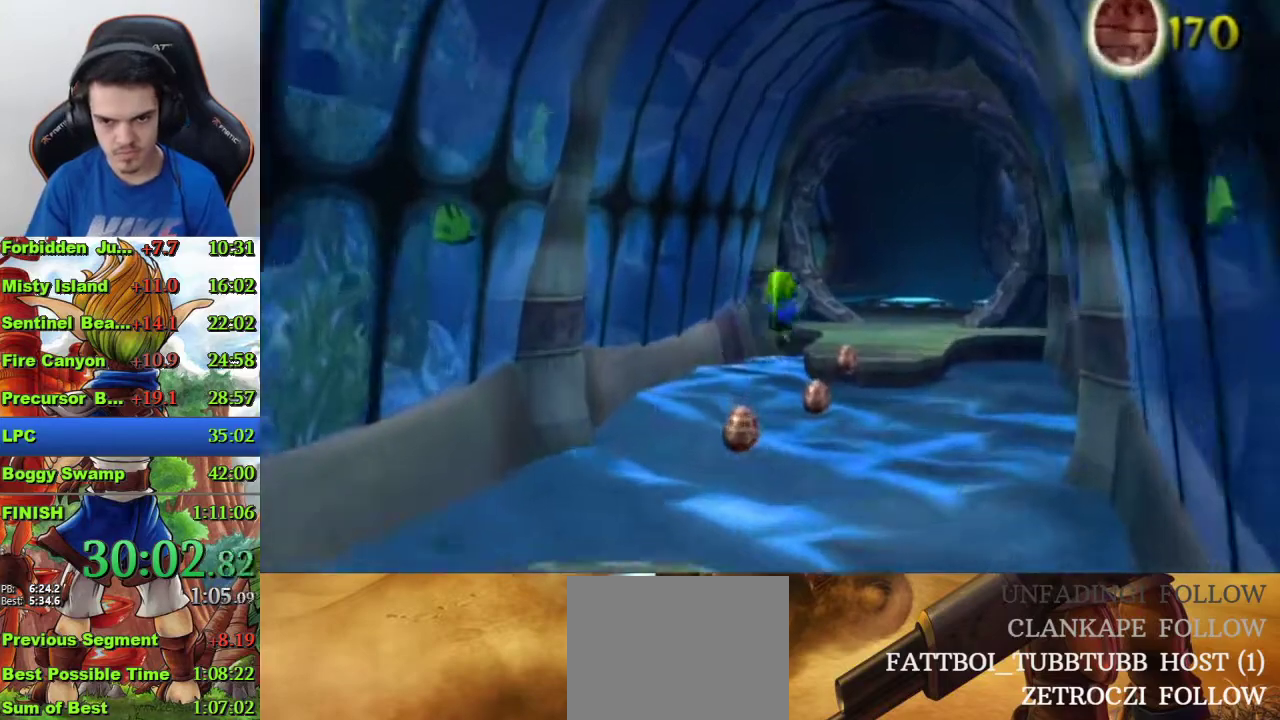
{"buttons": ["CROSS"], "left_stick": "up", "right_stick": "center", "events": [[467, "CROSS", "down"]]}
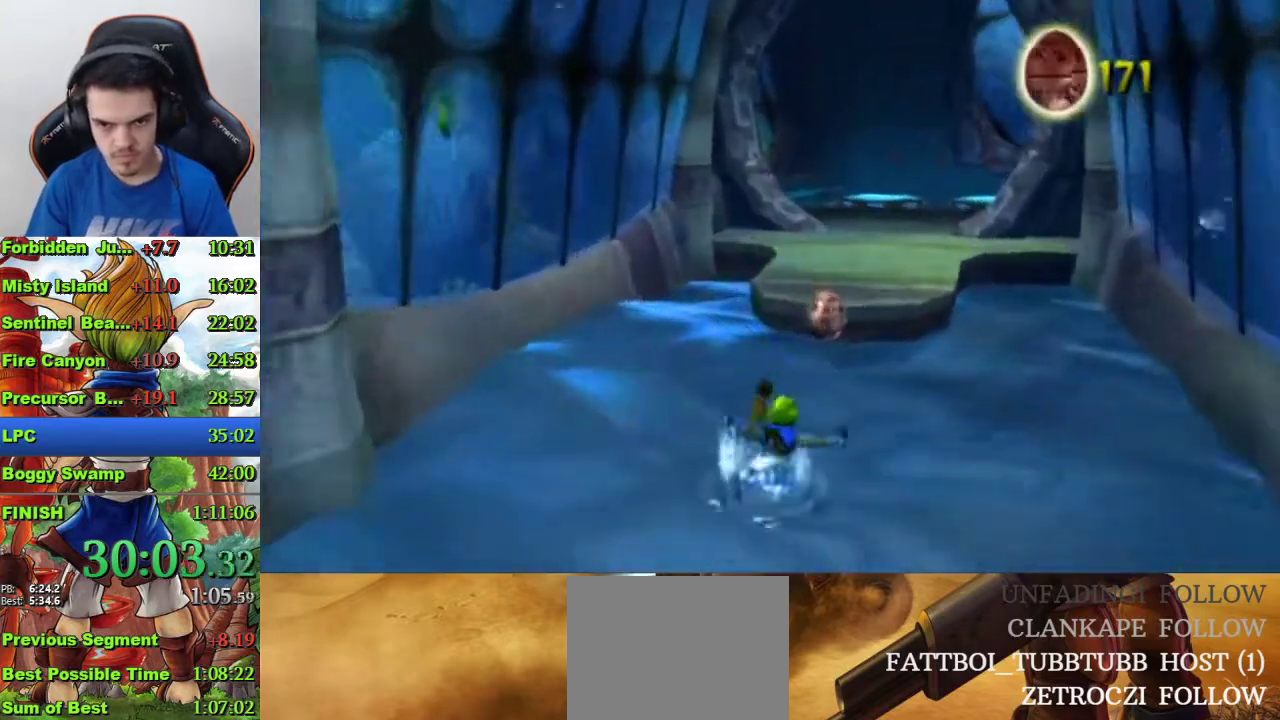
{"buttons": [], "left_stick": "up", "right_stick": "center", "events": [[400, "CROSS", "up"]]}
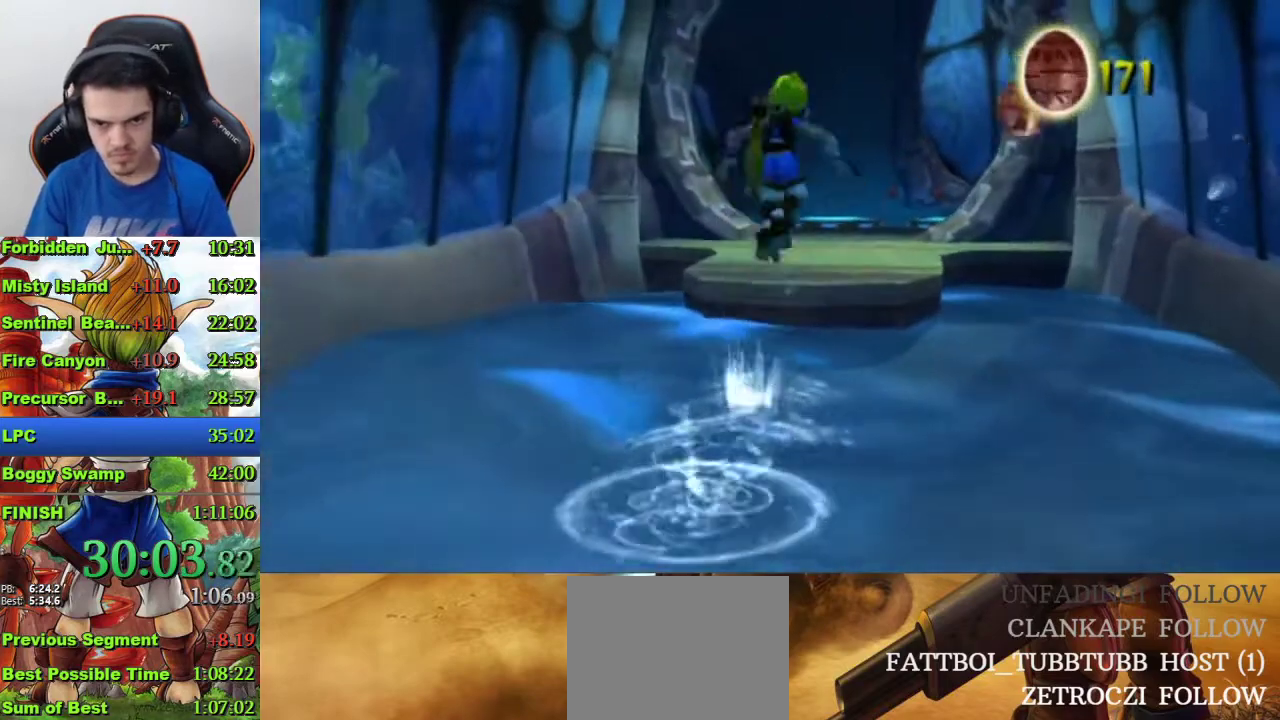
{"buttons": ["CROSS"], "left_stick": "up", "right_stick": "center", "events": [[233, "CROSS", "down"]]}
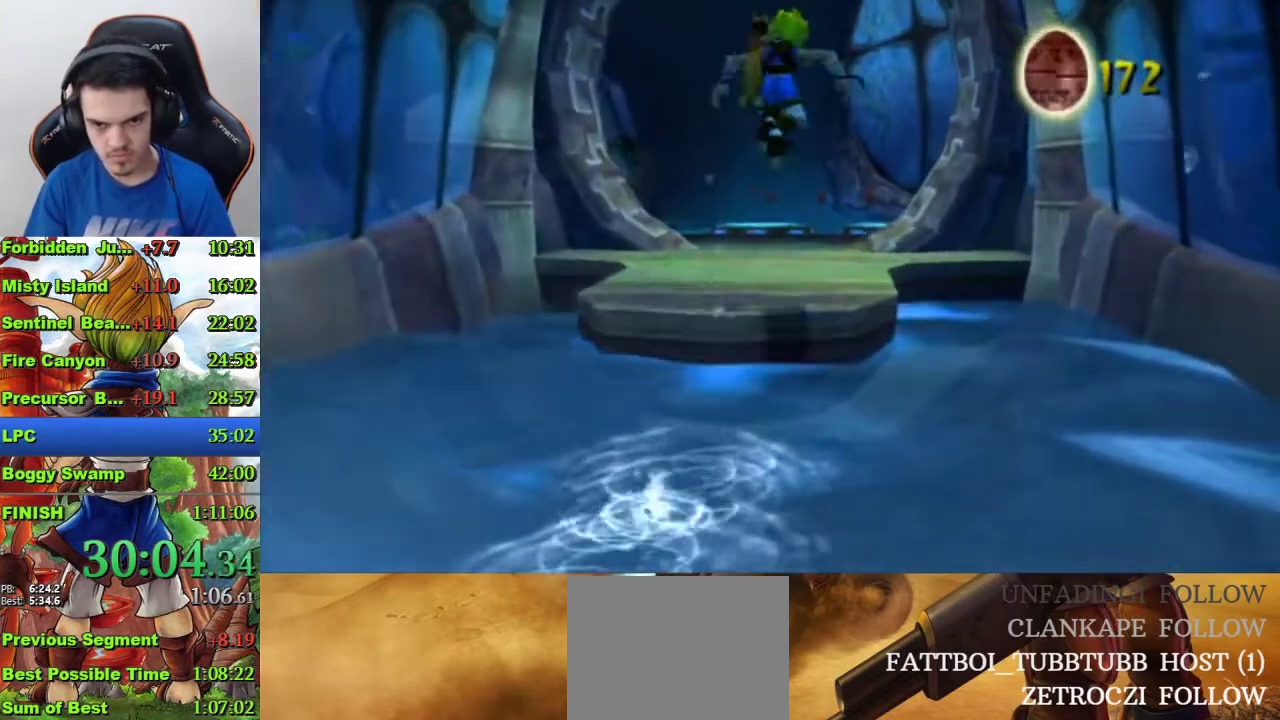
{"buttons": ["SQUARE"], "left_stick": "up", "right_stick": "center", "events": [[33, "CROSS", "up"], [400, "SQUARE", "down"]]}
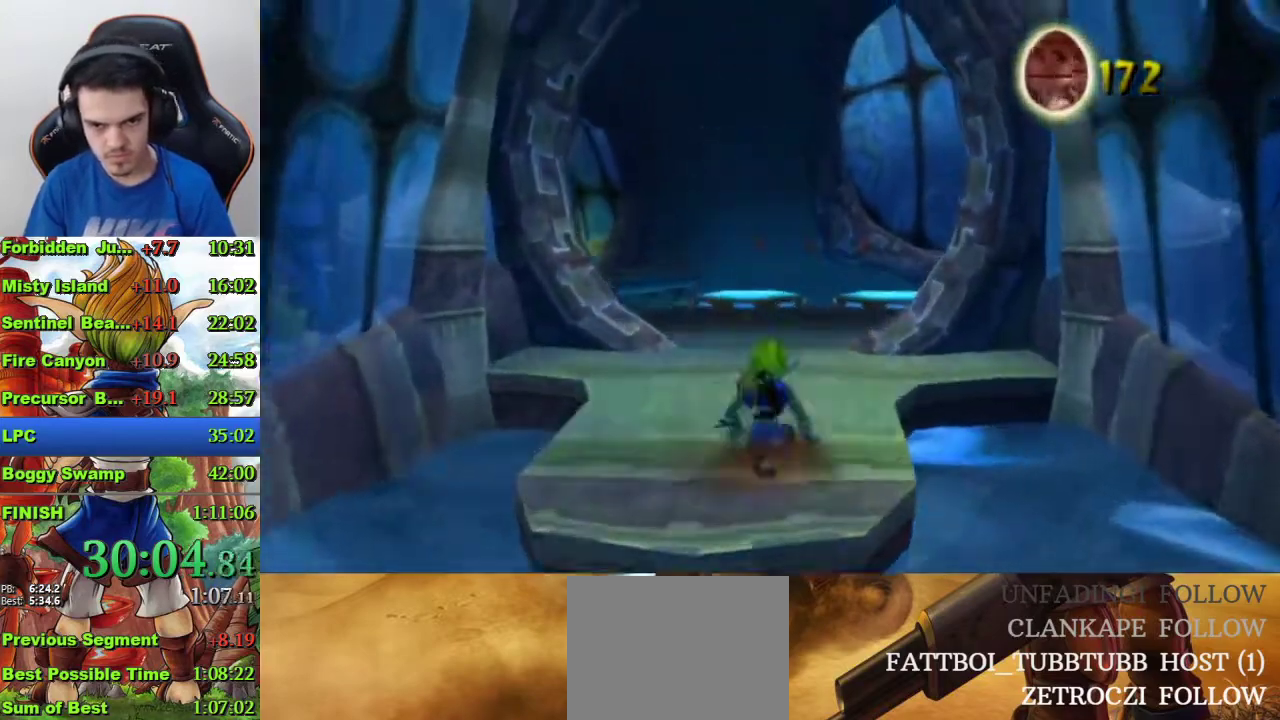
{"buttons": [], "left_stick": "up", "right_stick": "center", "events": [[367, "SQUARE", "up"]]}
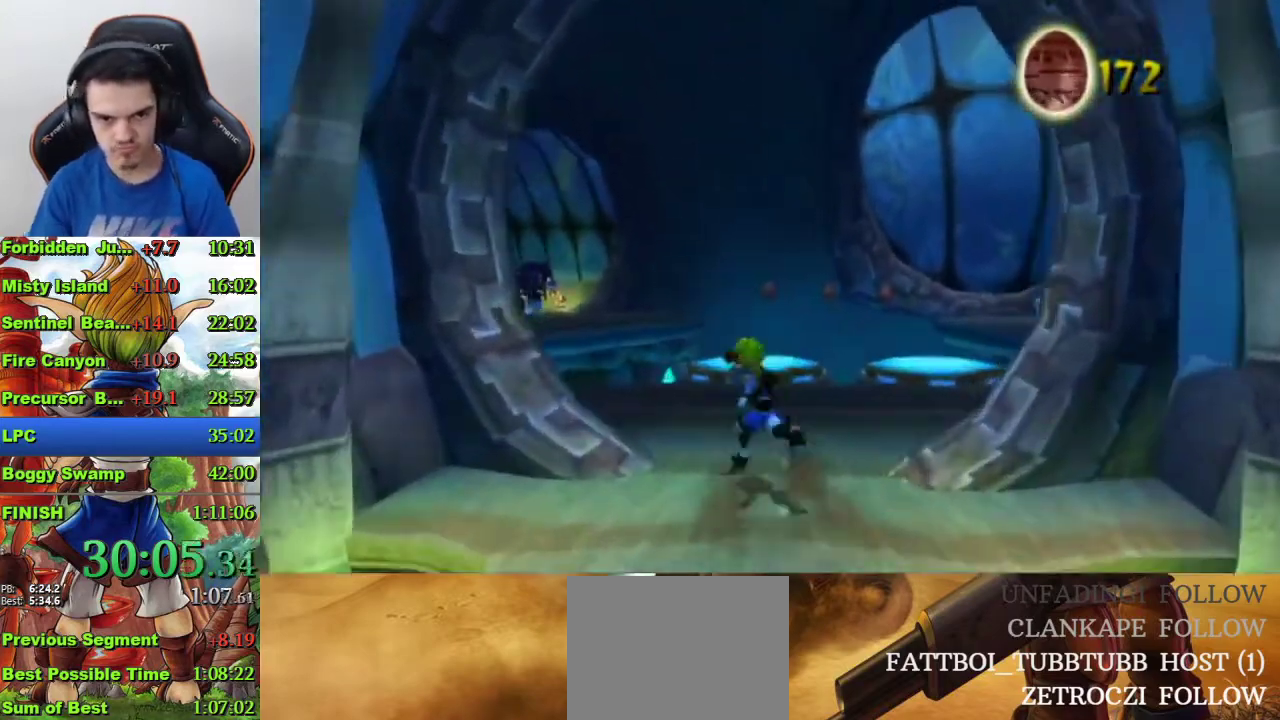
{"buttons": [], "left_stick": "up", "right_stick": "center", "events": []}
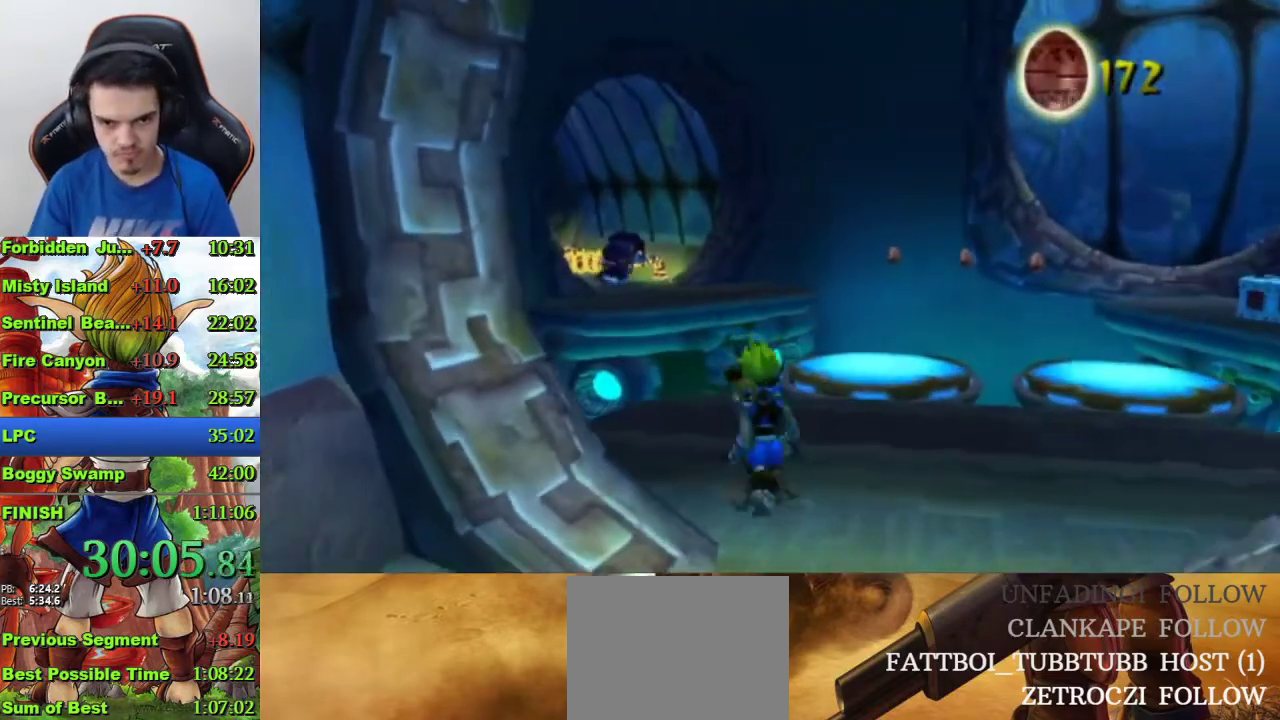
{"buttons": [], "left_stick": "up", "right_stick": "center", "events": [[233, "R1", "down"], [400, "R1", "up"]]}
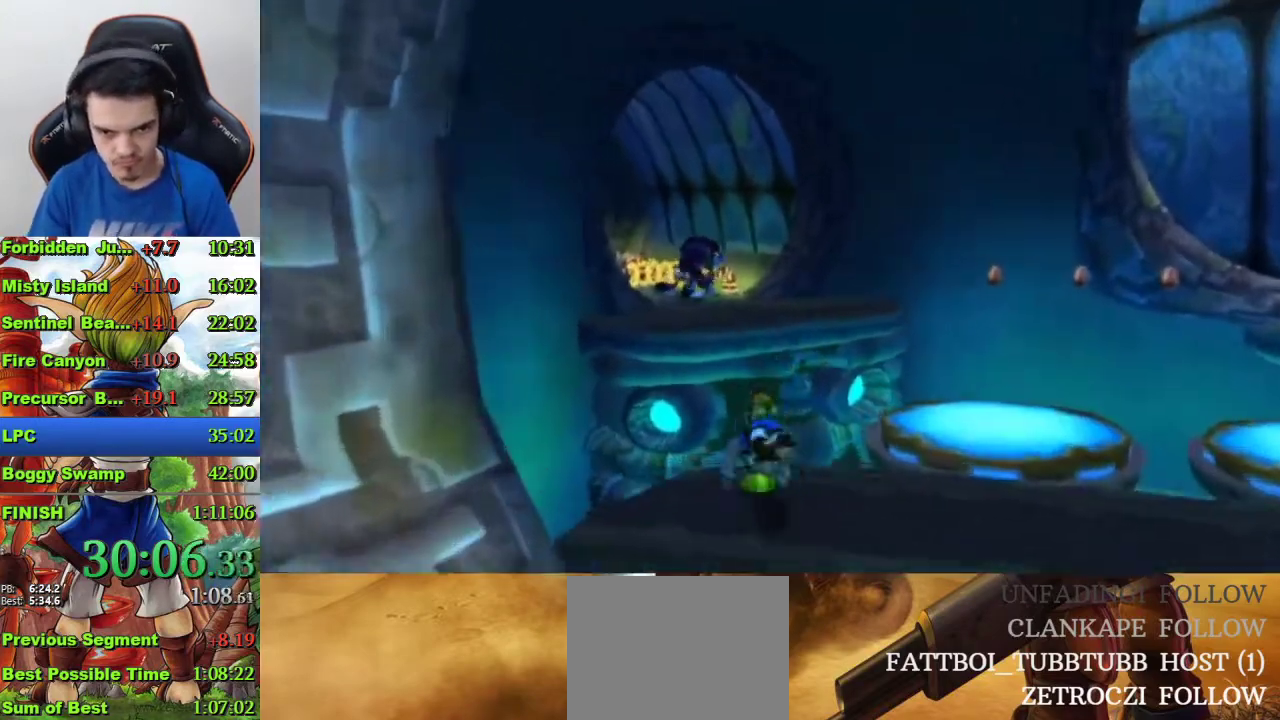
{"buttons": ["CROSS"], "left_stick": "up", "right_stick": "center", "events": [[133, "CROSS", "down"]]}
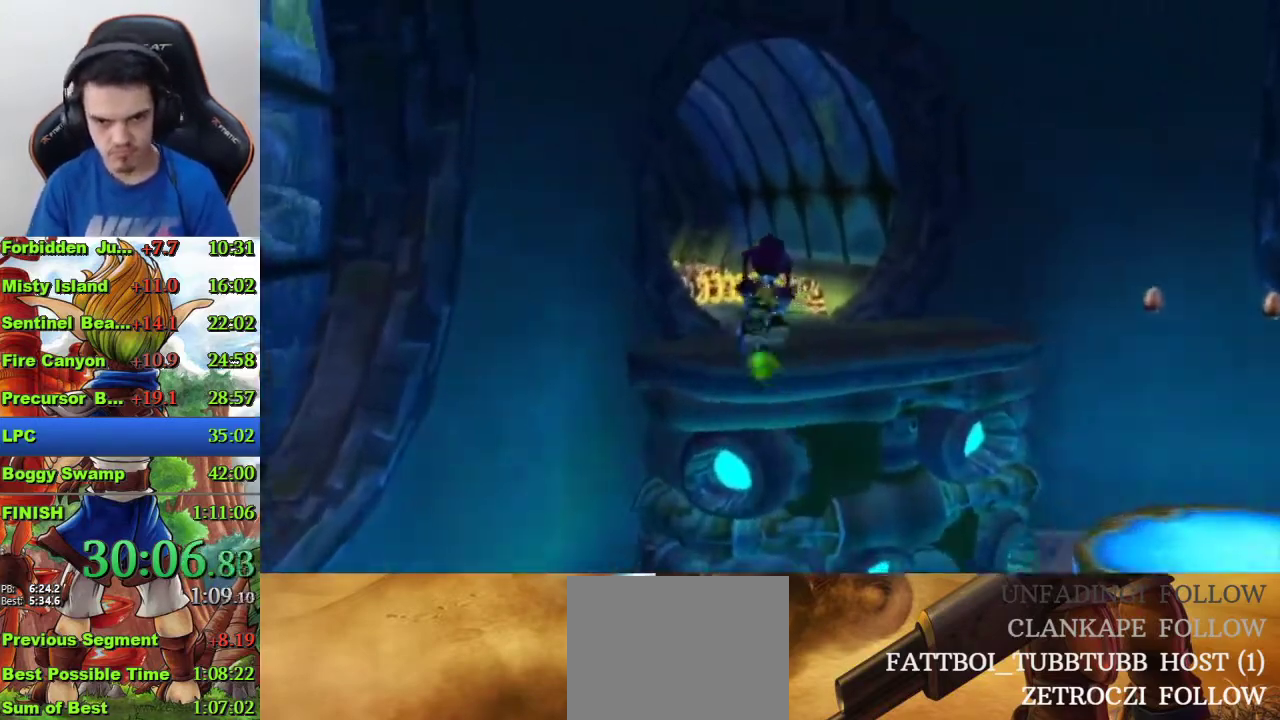
{"buttons": [], "left_stick": "up", "right_stick": "center", "events": [[167, "CROSS", "up"]]}
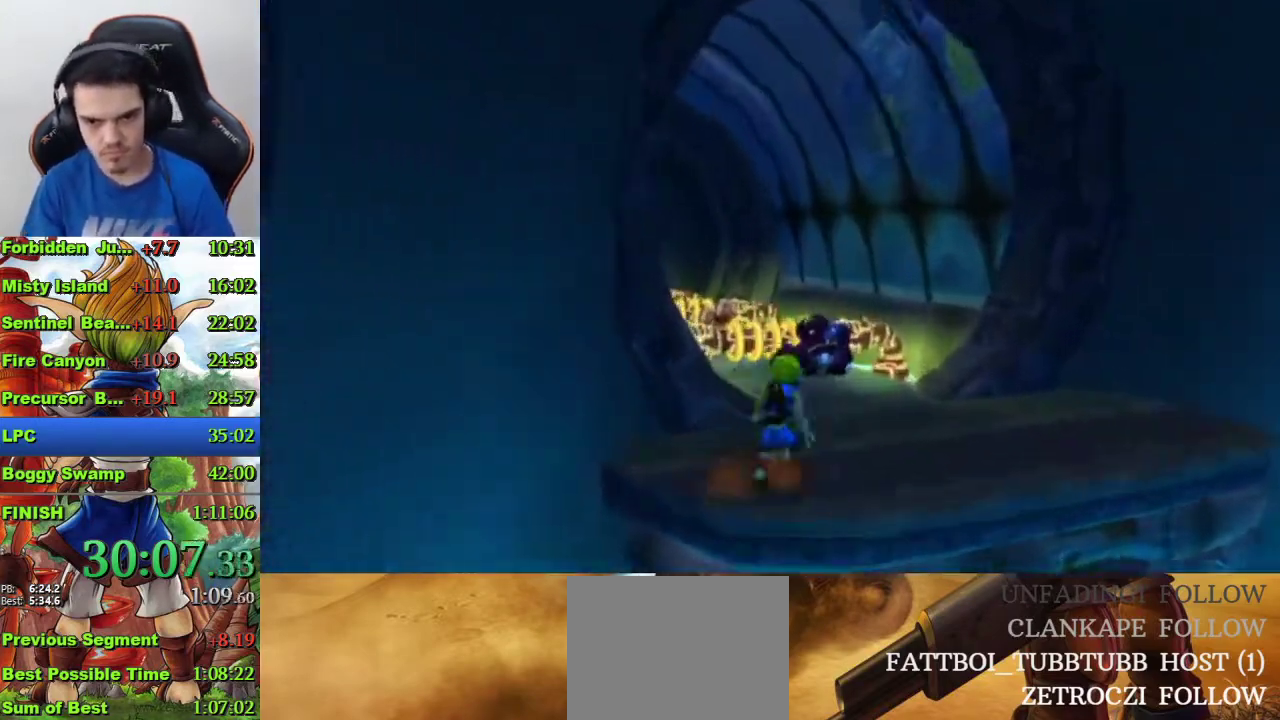
{"buttons": [], "left_stick": "up", "right_stick": "center", "events": []}
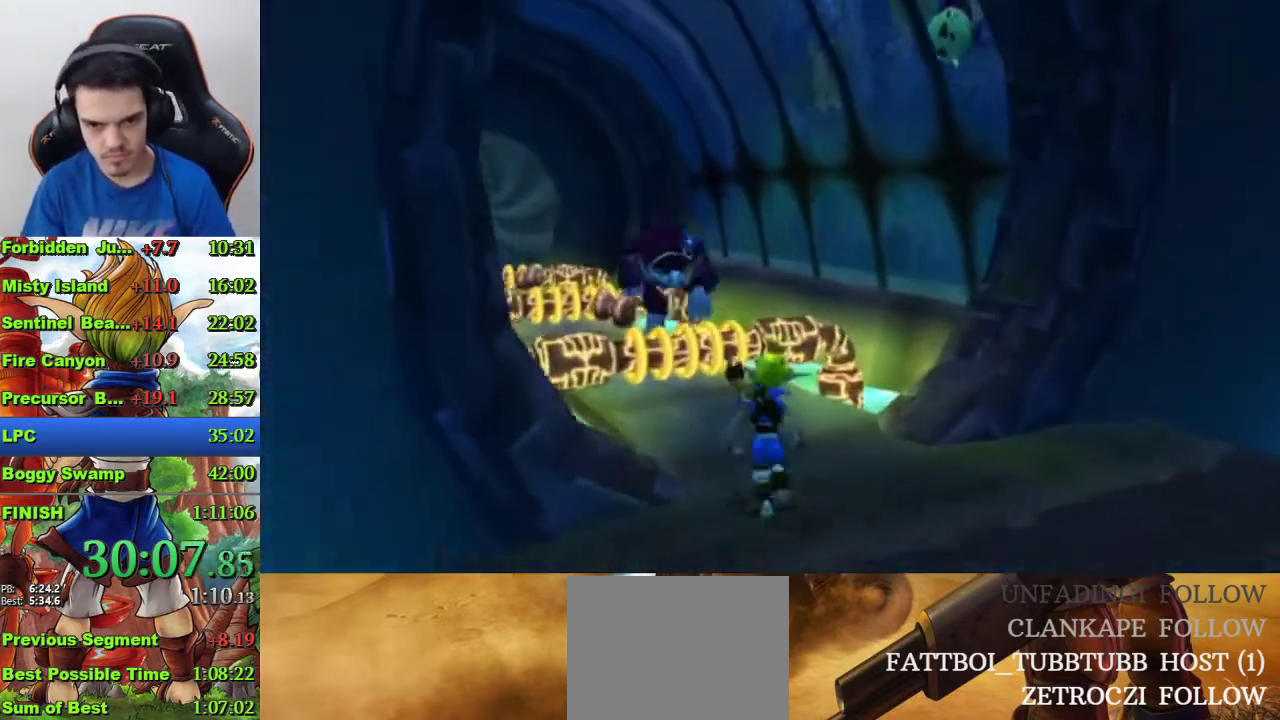
{"buttons": [], "left_stick": "up", "right_stick": "center", "events": [[267, "CROSS", "down"], [467, "CROSS", "up"]]}
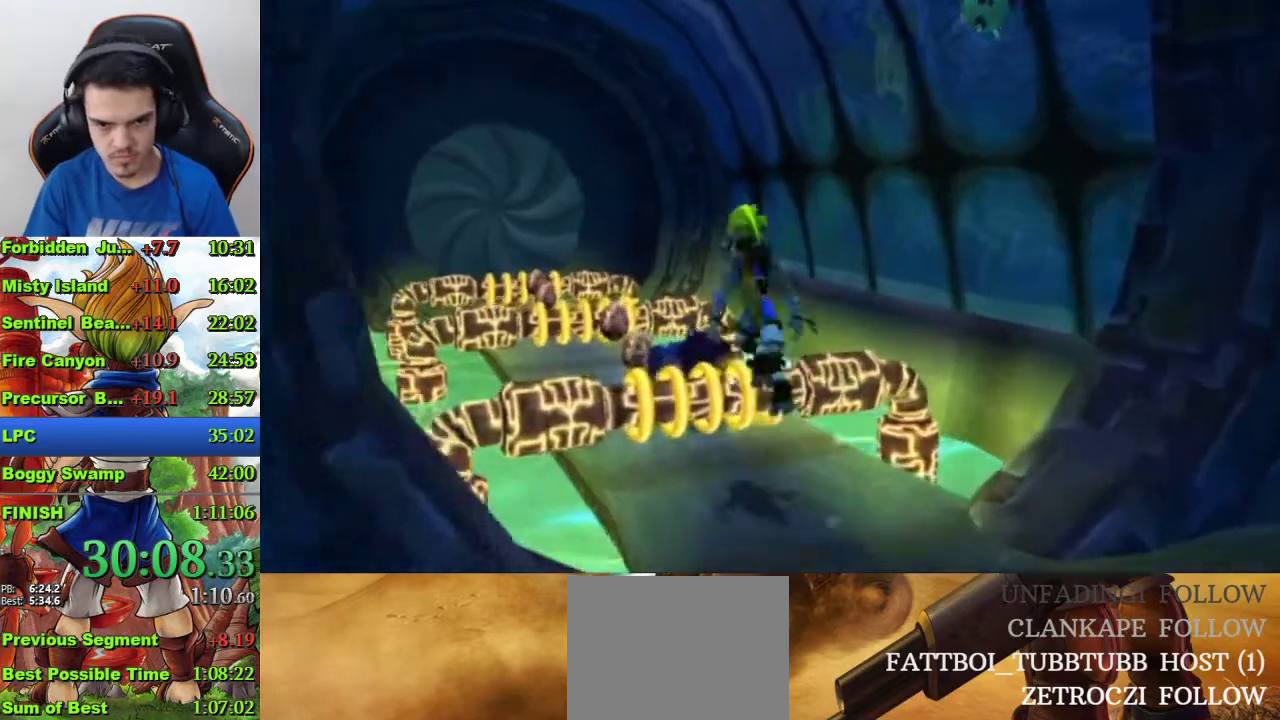
{"buttons": [], "left_stick": "up", "right_stick": "center", "events": [[33, "CIRCLE", "down"], [133, "CIRCLE", "up"], [200, "CIRCLE", "down"], [267, "CIRCLE", "up"]]}
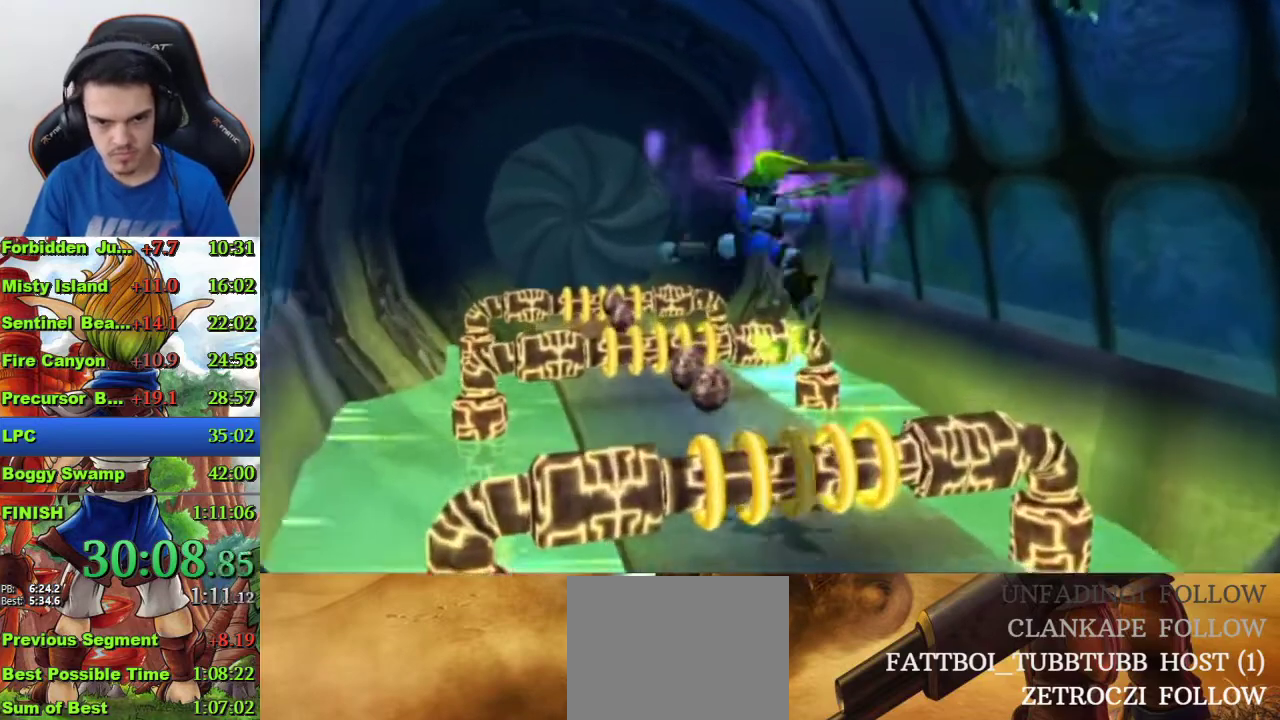
{"buttons": [], "left_stick": "up", "right_stick": "center", "events": []}
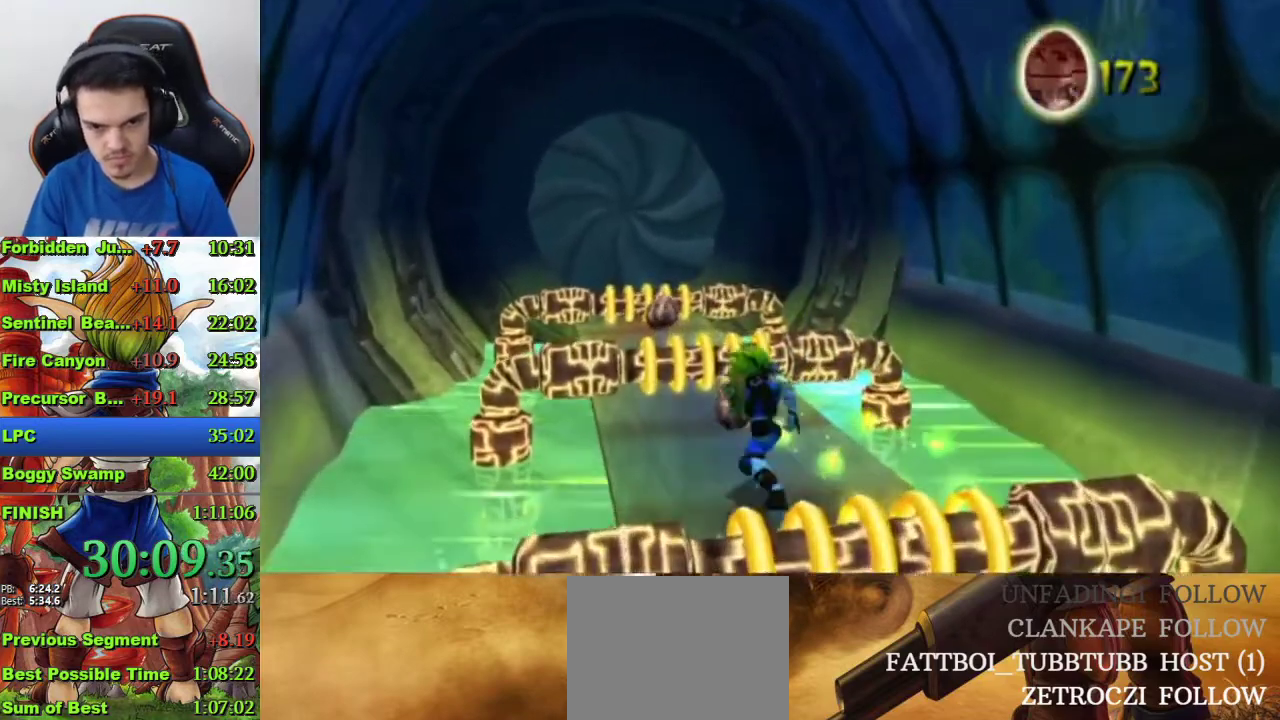
{"buttons": ["CROSS"], "left_stick": "up", "right_stick": "center", "events": [[233, "CROSS", "down"]]}
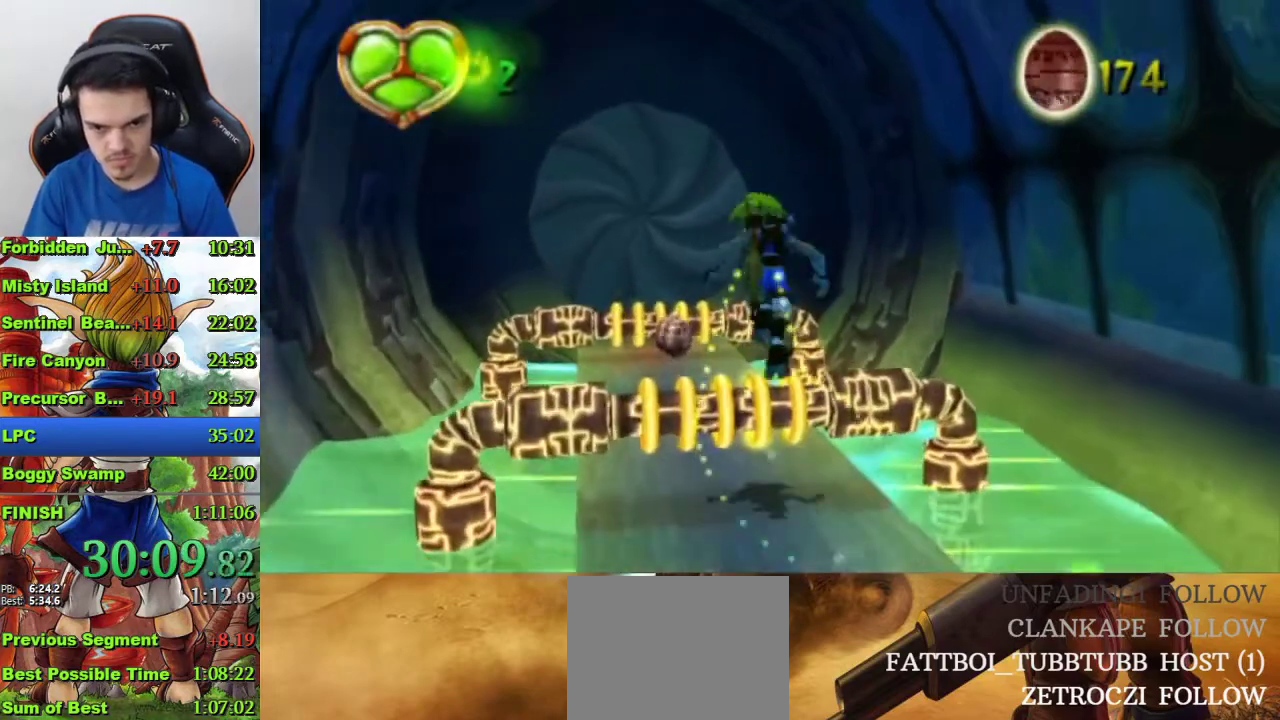
{"buttons": [], "left_stick": "up", "right_stick": "center", "events": [[200, "CROSS", "up"]]}